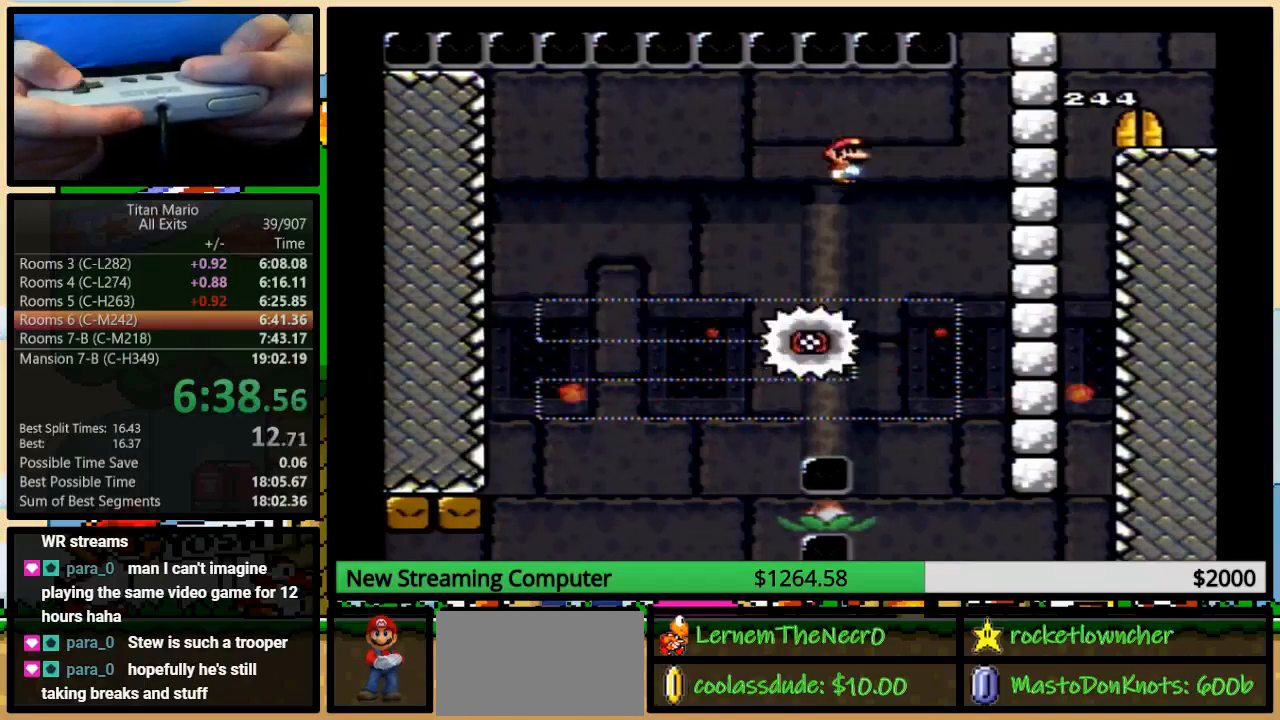
Gameplay with a controller (Nintendo layout); each line is a JSON object with the inputs held at the frame after it. "events" lists button and stick changes between this image and that frame as [ms after this image, input, new state], when the widget could be followed in between. Not read: L1 L3 R1 R3.
{"buttons": ["A", "Y"], "events": [[83, "DPAD_LEFT", "down"], [250, "A", "down"], [250, "DPAD_RIGHT", "up"], [283, "DPAD_LEFT", "up"], [350, "DPAD_LEFT", "down"], [483, "DPAD_LEFT", "up"]]}
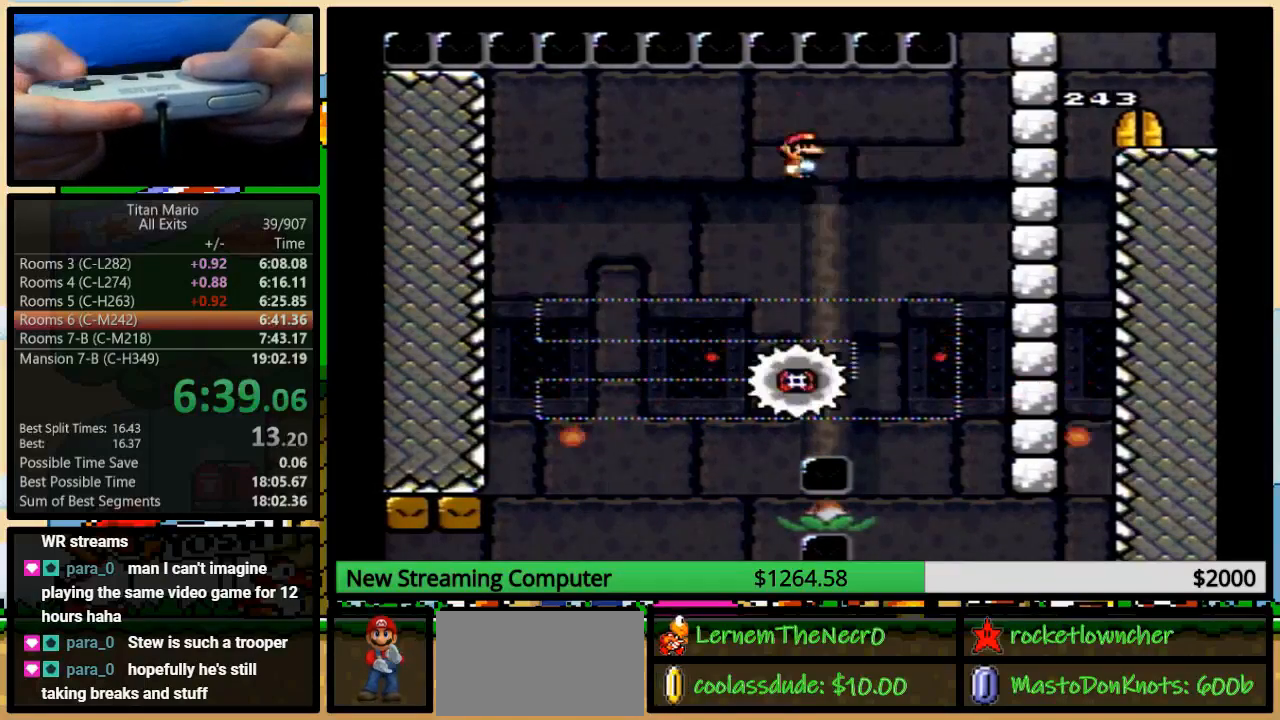
{"buttons": ["A", "Y"], "events": [[183, "DPAD_LEFT", "down"], [317, "DPAD_LEFT", "up"]]}
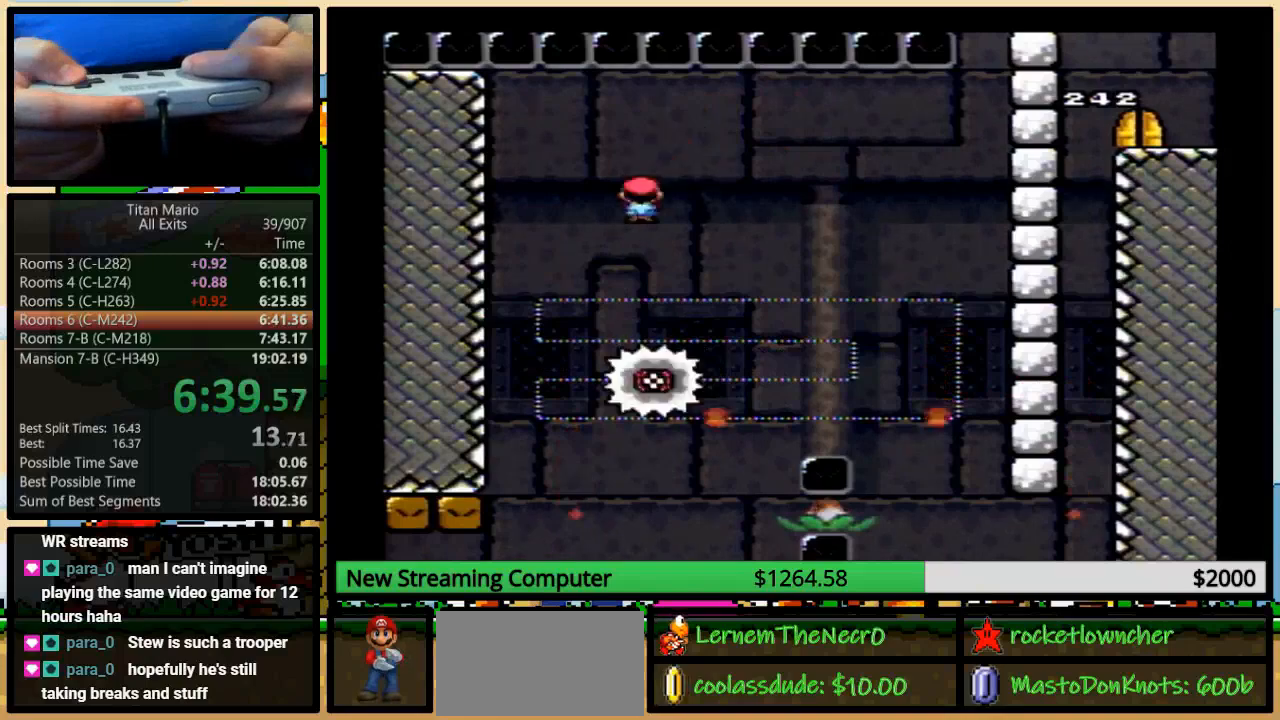
{"buttons": ["A", "Y", "DPAD_UP", "DPAD_LEFT"], "events": [[17, "A", "up"], [50, "DPAD_LEFT", "down"], [150, "A", "down"], [217, "DPAD_UP", "down"], [250, "DPAD_LEFT", "up"], [250, "DPAD_RIGHT", "down"], [250, "DPAD_UP", "up"], [317, "DPAD_UP", "down"], [383, "DPAD_LEFT", "down"], [383, "DPAD_RIGHT", "up"]]}
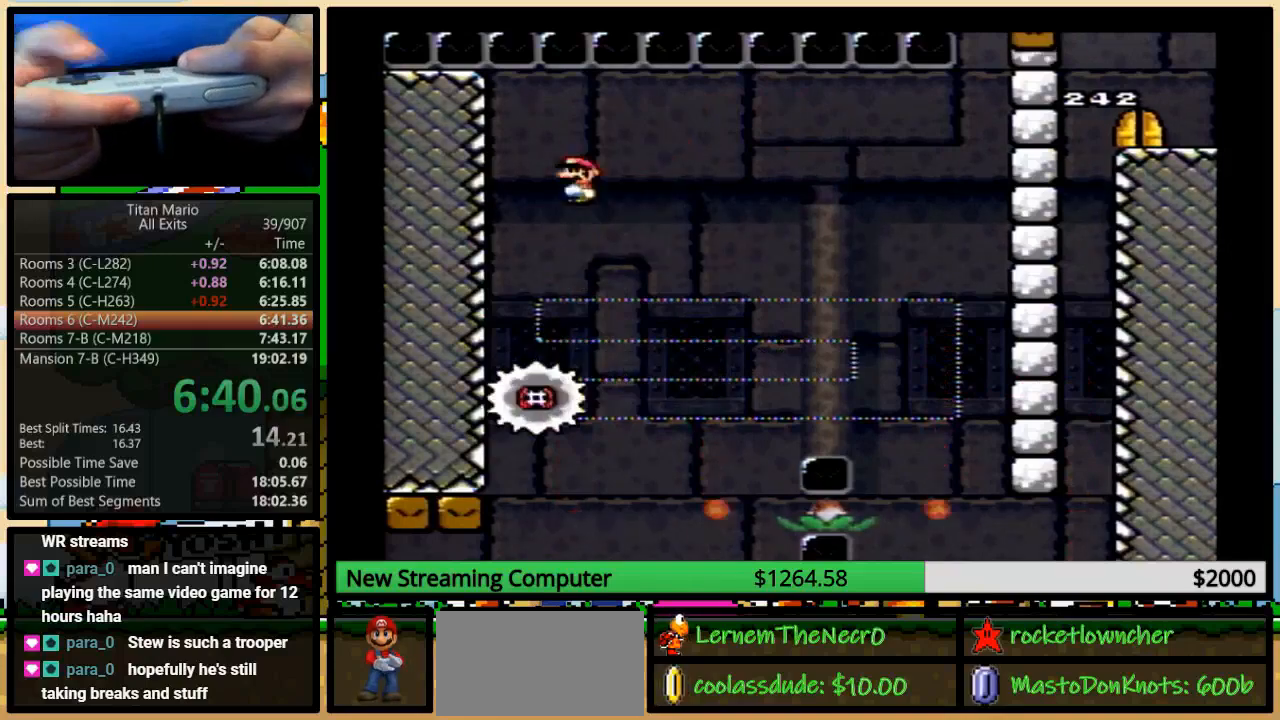
{"buttons": ["A", "Y"], "events": [[17, "DPAD_LEFT", "up"], [17, "DPAD_RIGHT", "down"], [17, "DPAD_UP", "up"], [83, "DPAD_RIGHT", "up"]]}
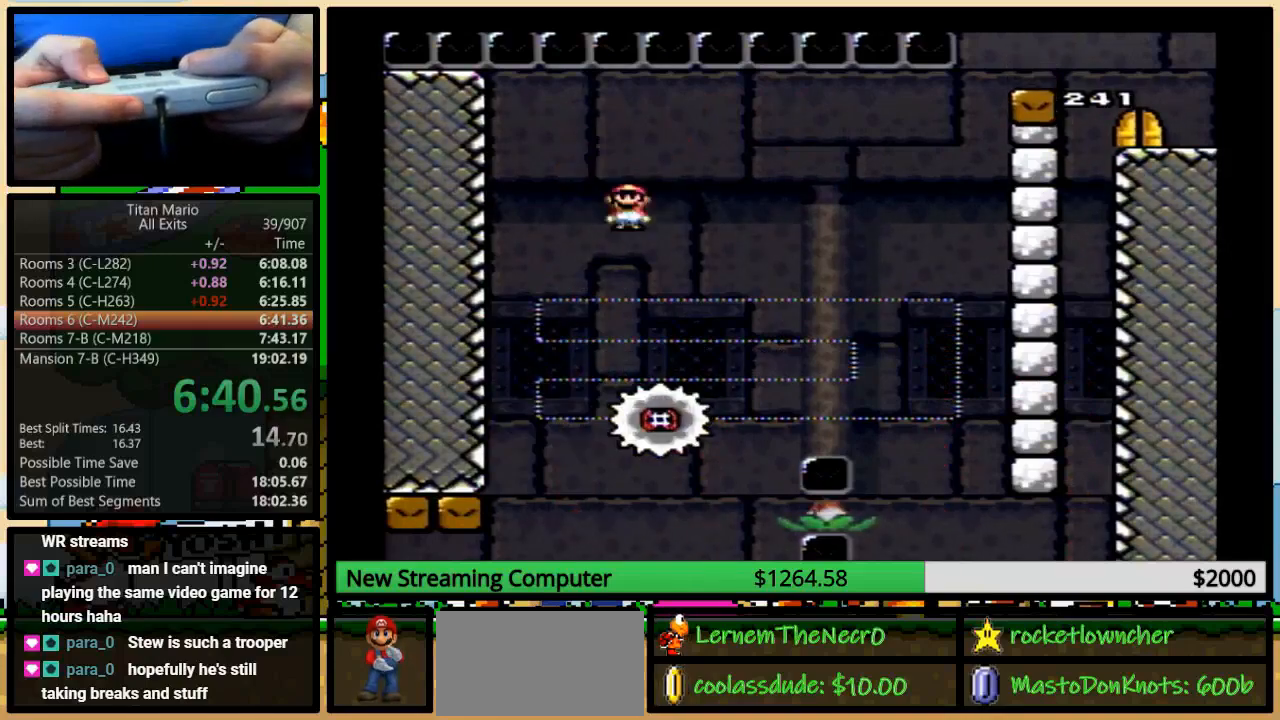
{"buttons": ["A", "Y", "DPAD_UP", "DPAD_RIGHT"], "events": [[17, "DPAD_RIGHT", "down"], [50, "DPAD_UP", "down"]]}
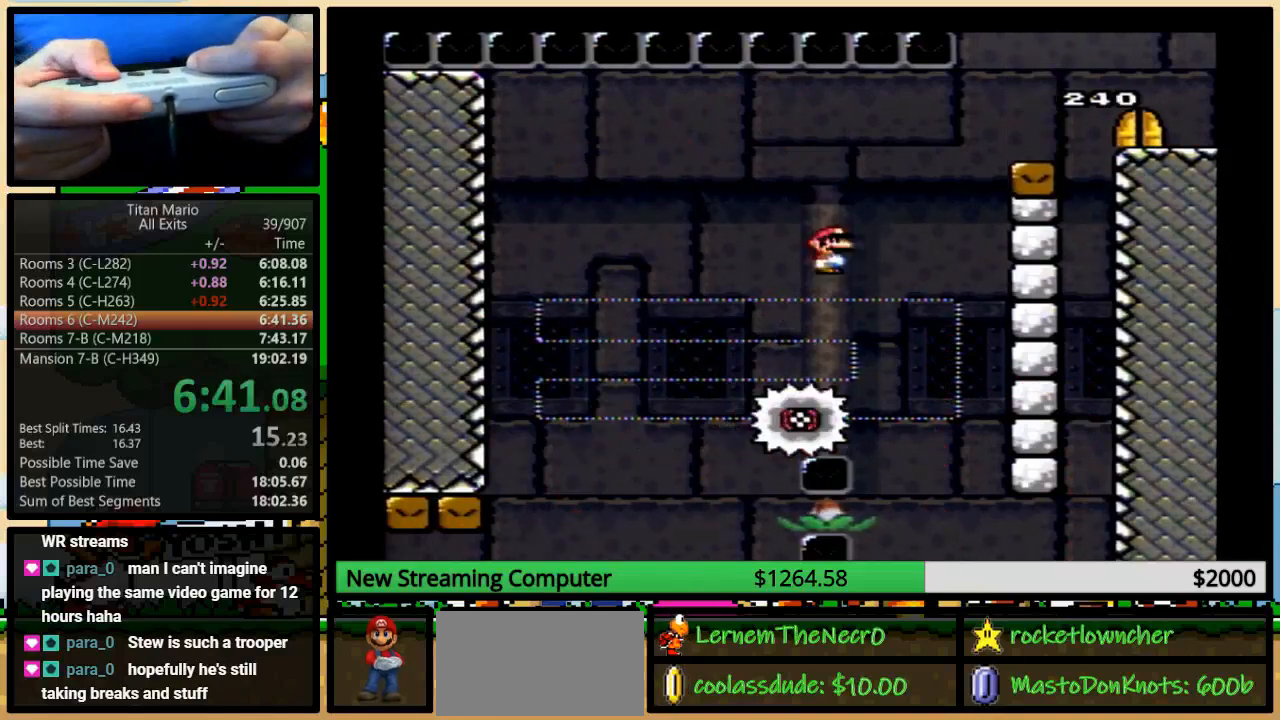
{"buttons": ["Y", "DPAD_RIGHT"], "events": [[83, "DPAD_UP", "up"], [483, "A", "up"]]}
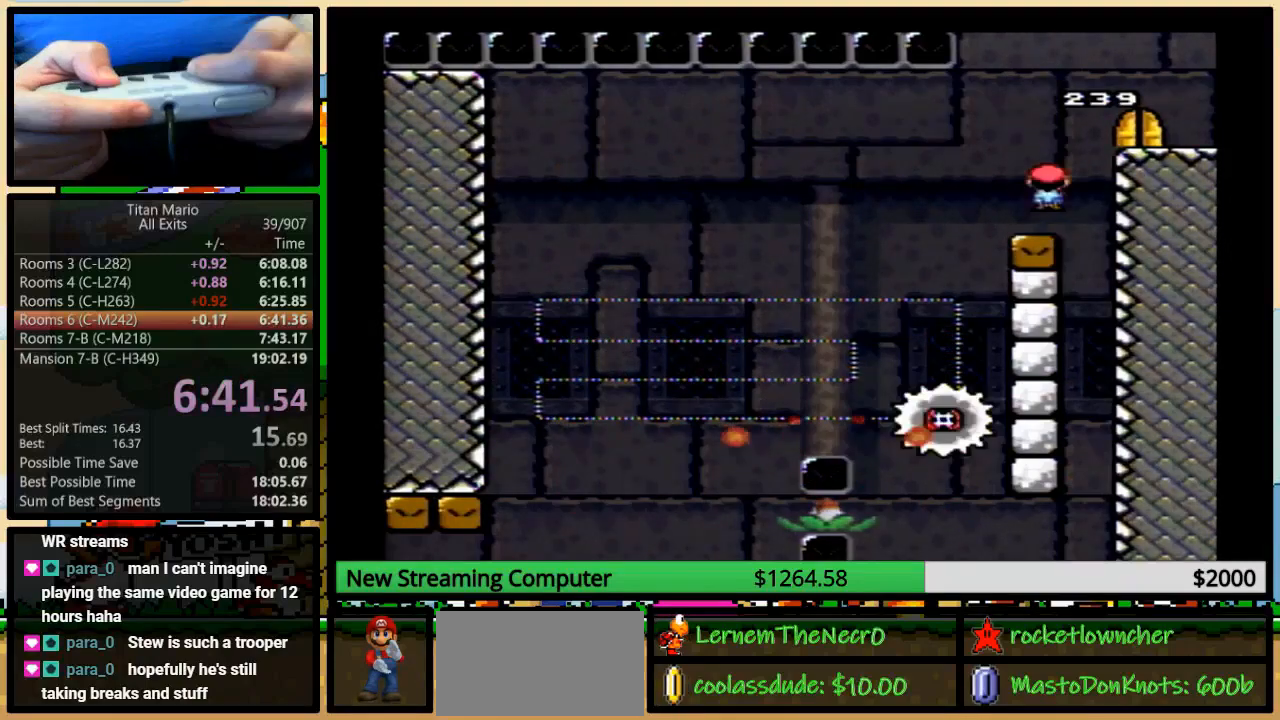
{"buttons": ["Y"], "events": [[117, "A", "down"], [183, "A", "up"], [317, "DPAD_UP", "down"], [350, "DPAD_LEFT", "down"], [350, "DPAD_RIGHT", "up"], [350, "DPAD_UP", "up"], [450, "DPAD_LEFT", "up"]]}
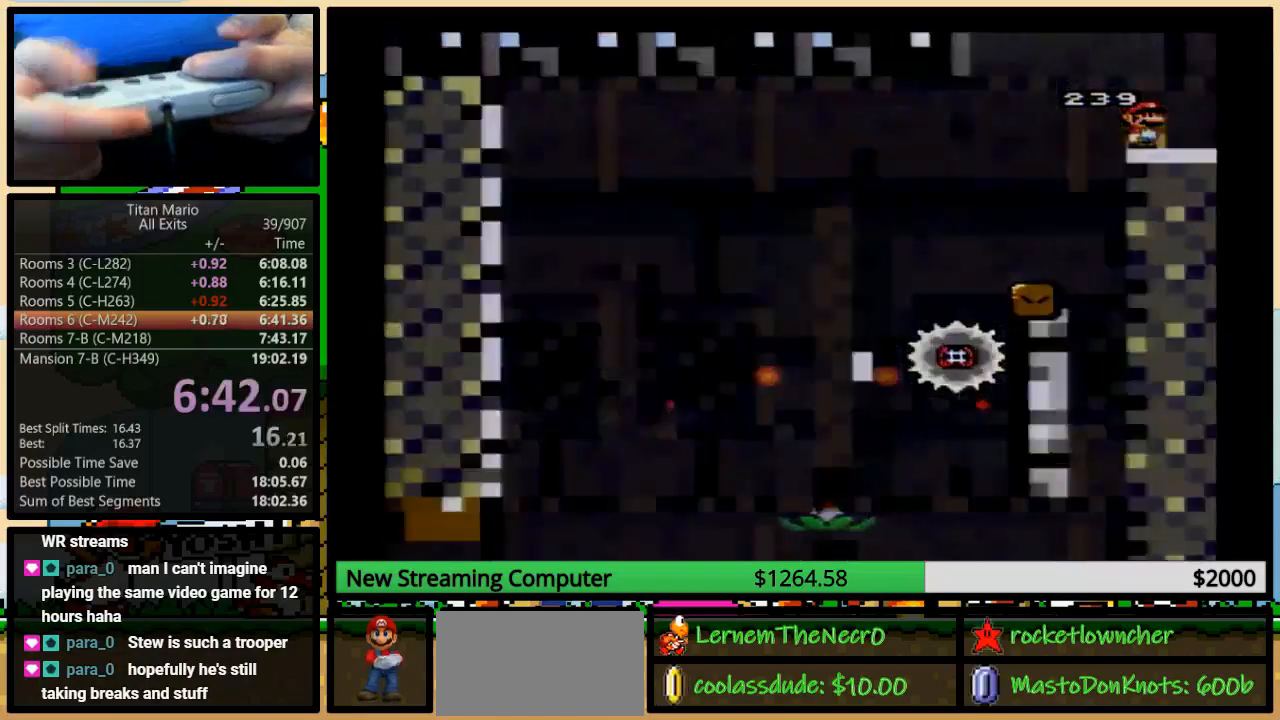
{"buttons": ["Y"], "events": [[17, "DPAD_UP", "down"], [117, "DPAD_UP", "up"]]}
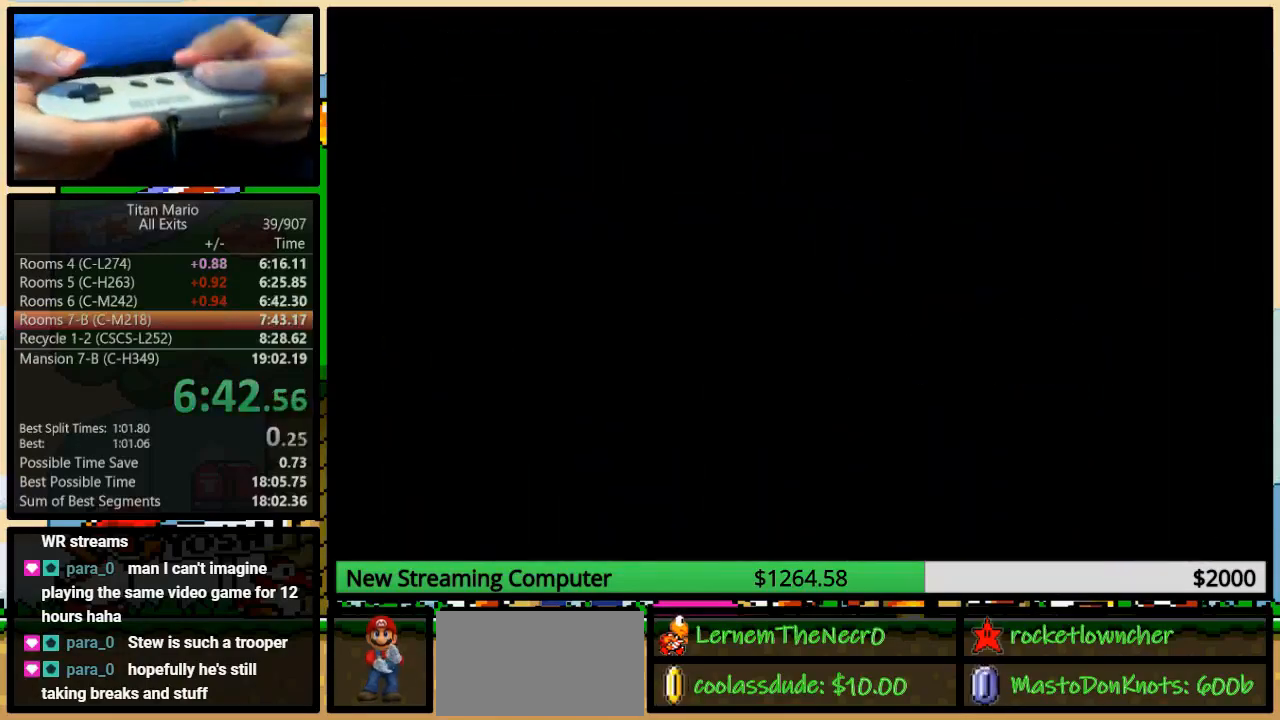
{"buttons": ["Y"], "events": []}
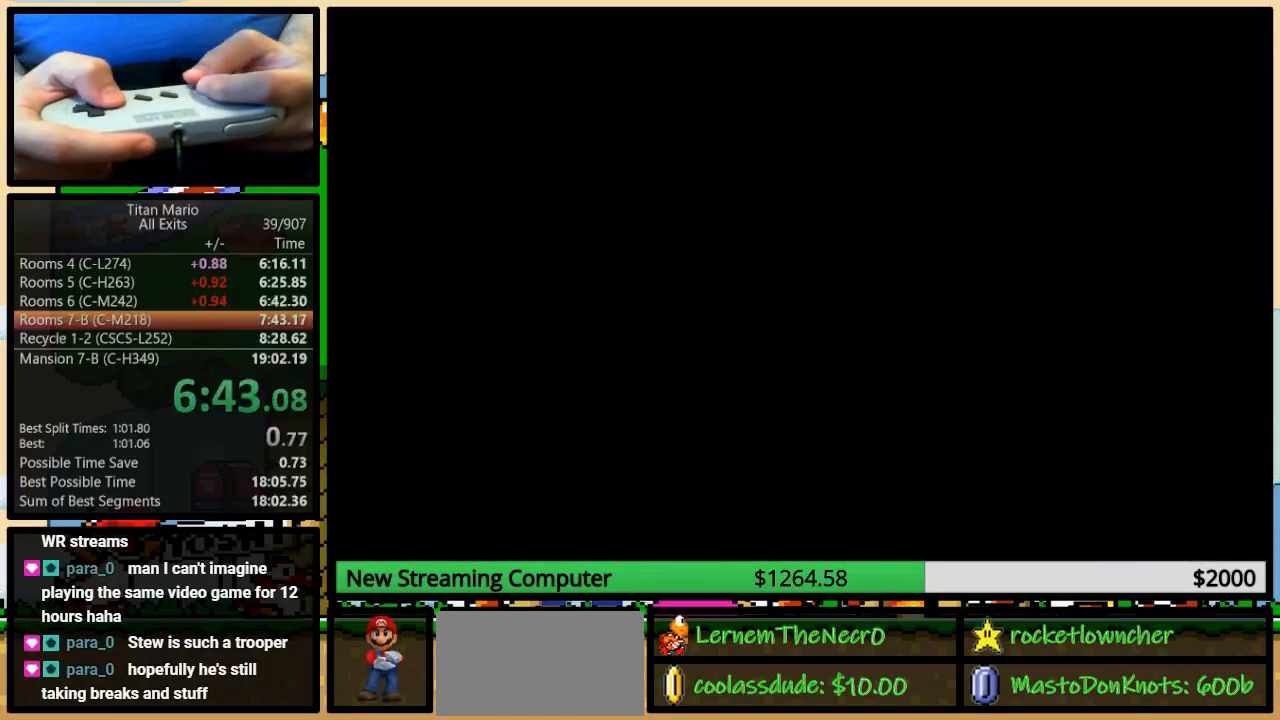
{"buttons": ["Y"], "events": []}
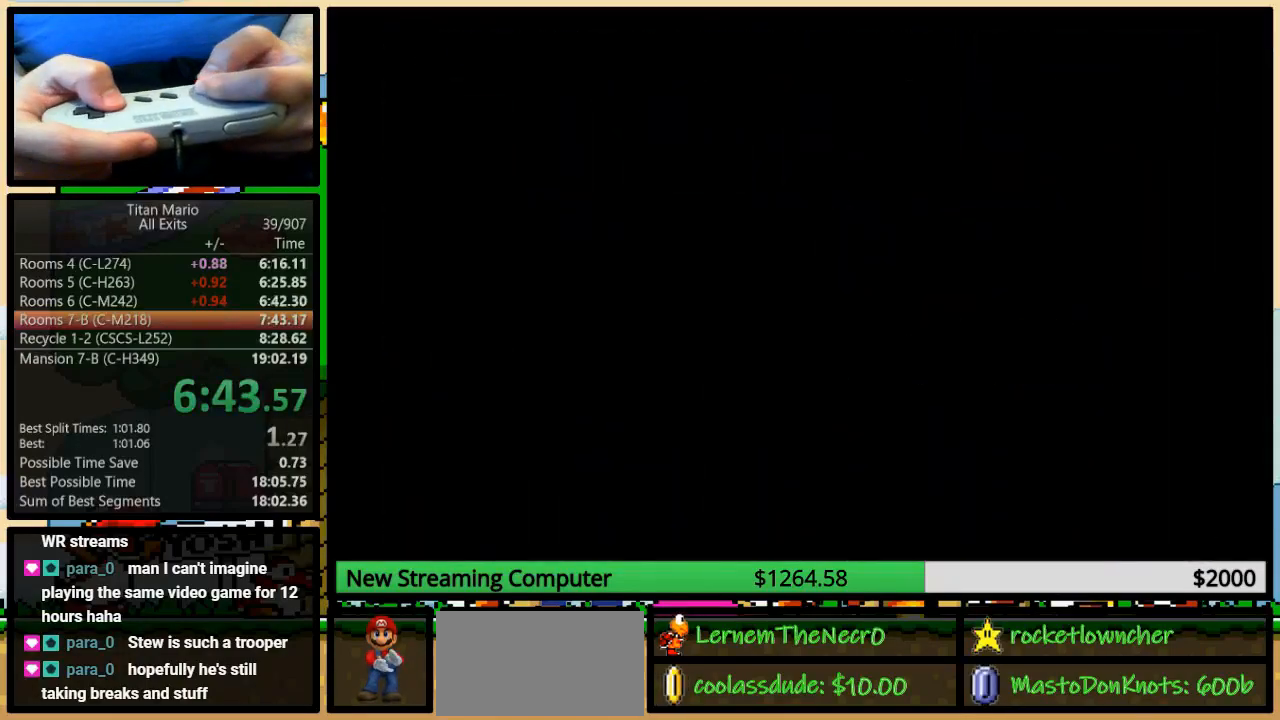
{"buttons": ["Y"], "events": []}
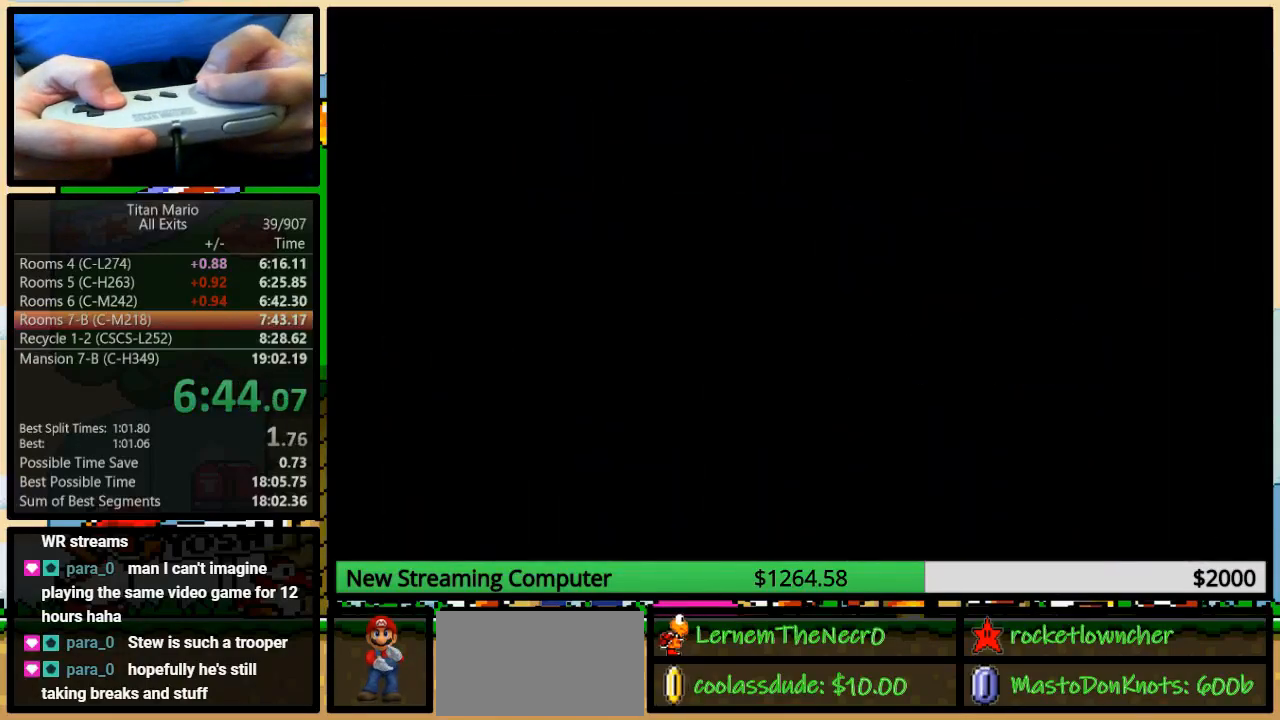
{"buttons": ["Y", "DPAD_RIGHT"], "events": [[317, "DPAD_RIGHT", "down"]]}
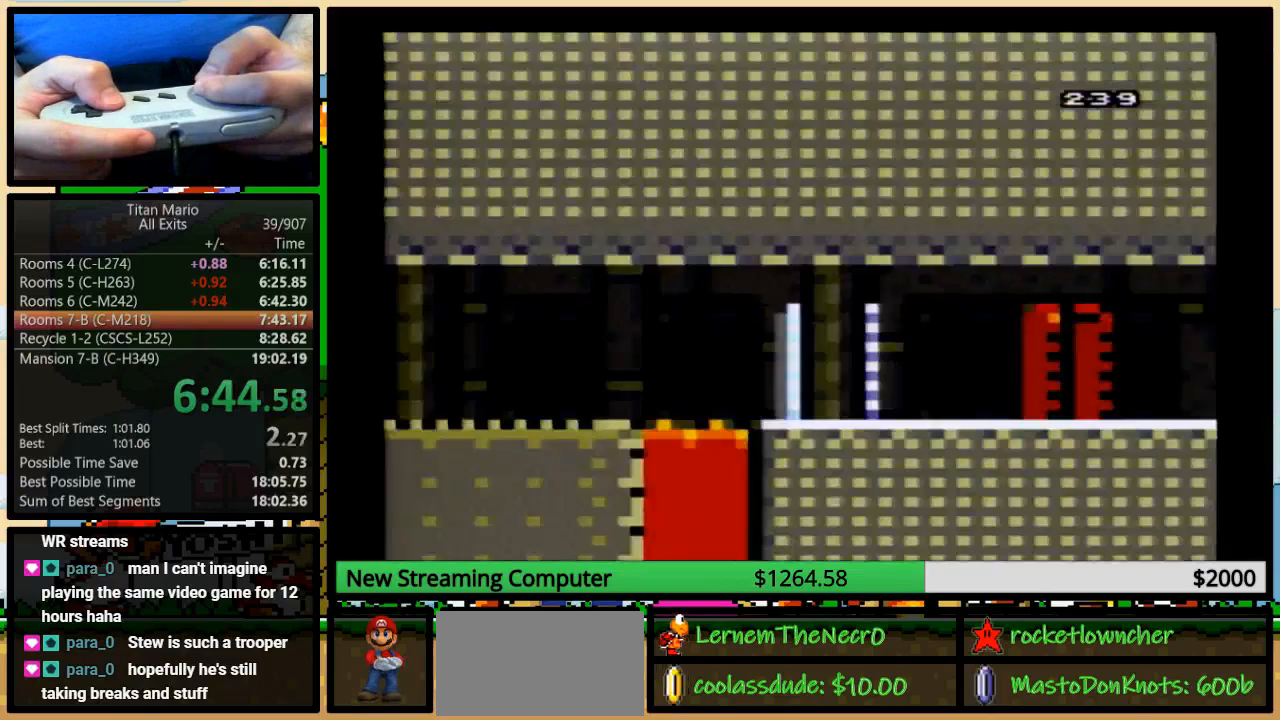
{"buttons": ["Y", "DPAD_RIGHT"], "events": []}
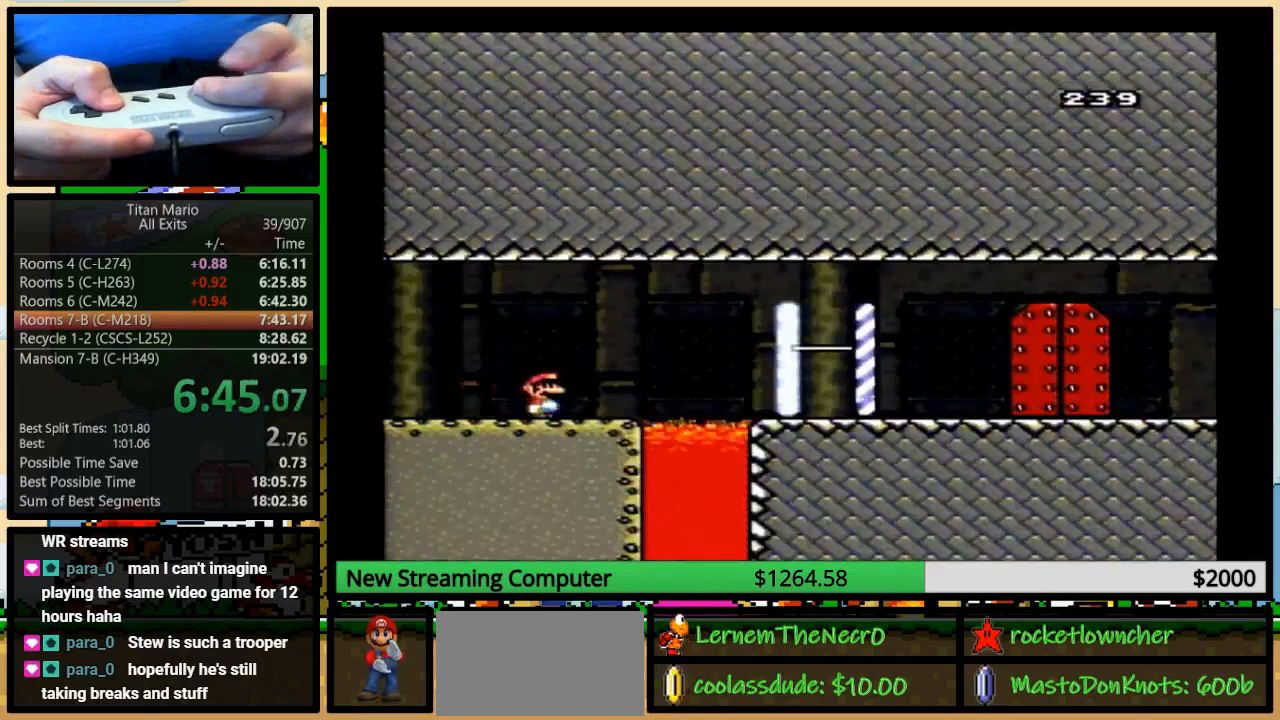
{"buttons": ["A", "Y", "DPAD_RIGHT"], "events": [[283, "A", "down"]]}
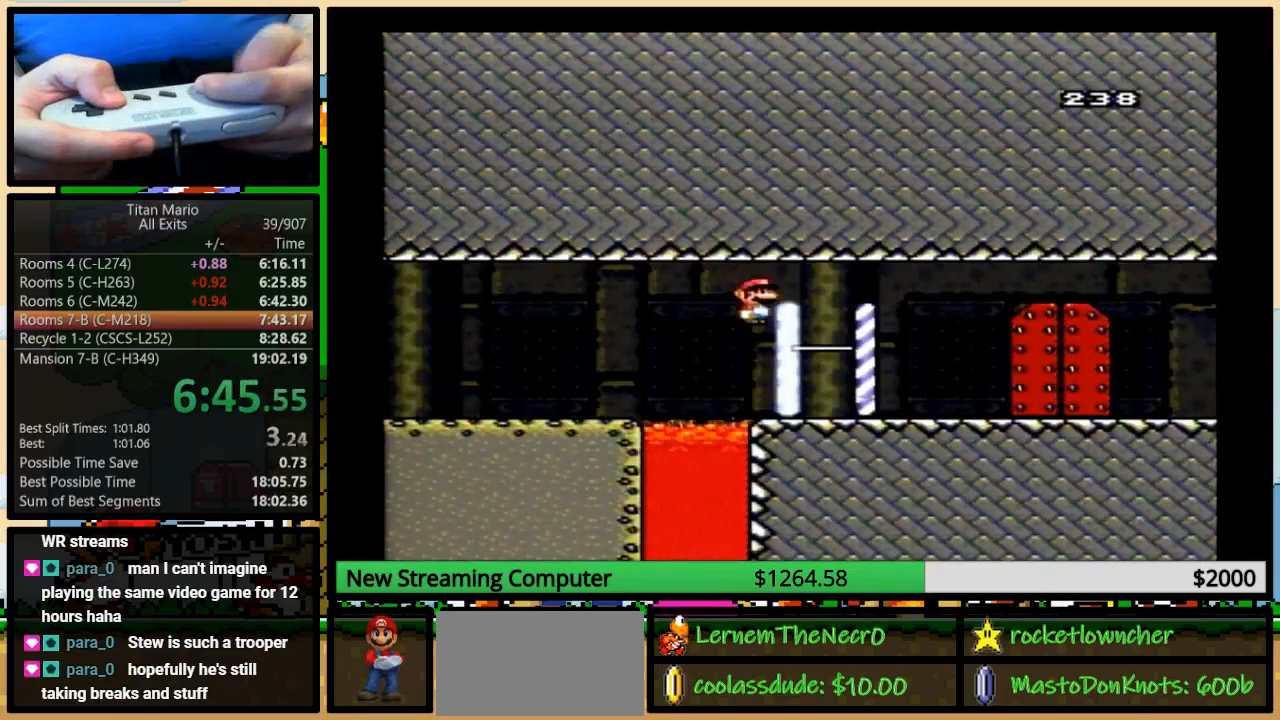
{"buttons": ["Y", "DPAD_RIGHT"], "events": [[150, "A", "up"]]}
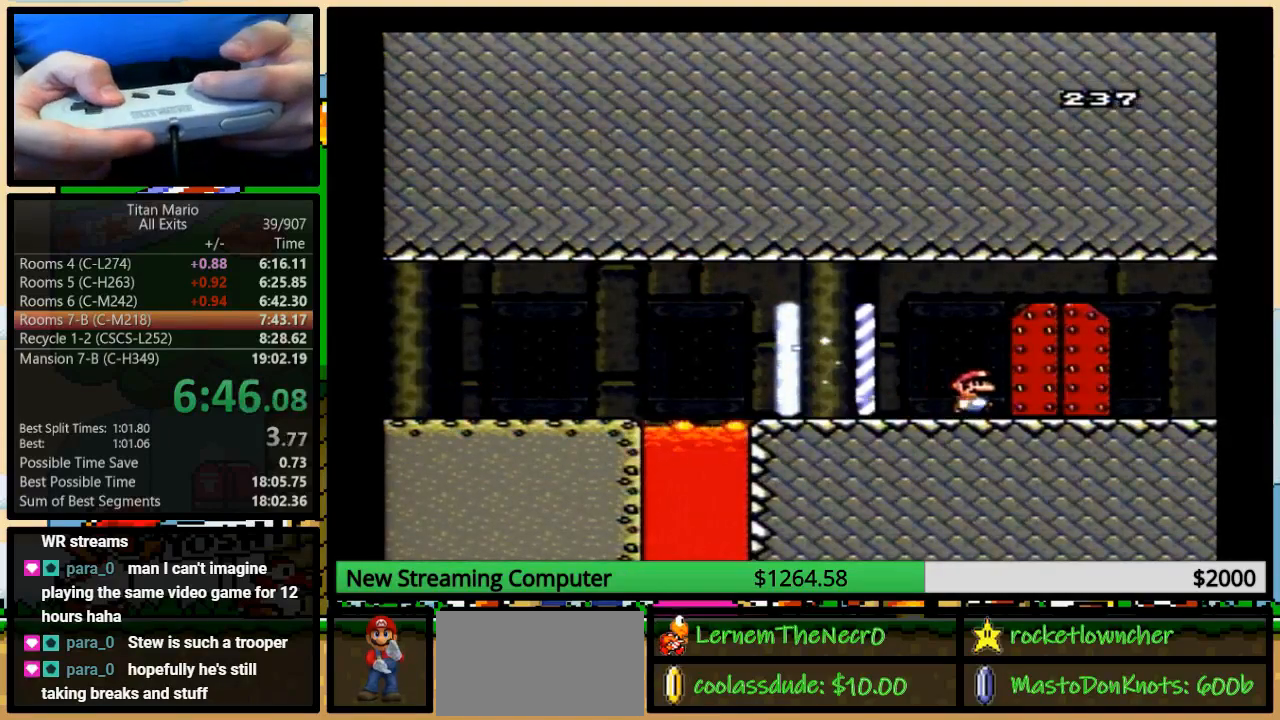
{"buttons": ["Y"], "events": [[183, "DPAD_RIGHT", "up"], [250, "DPAD_UP", "down"], [417, "DPAD_UP", "up"]]}
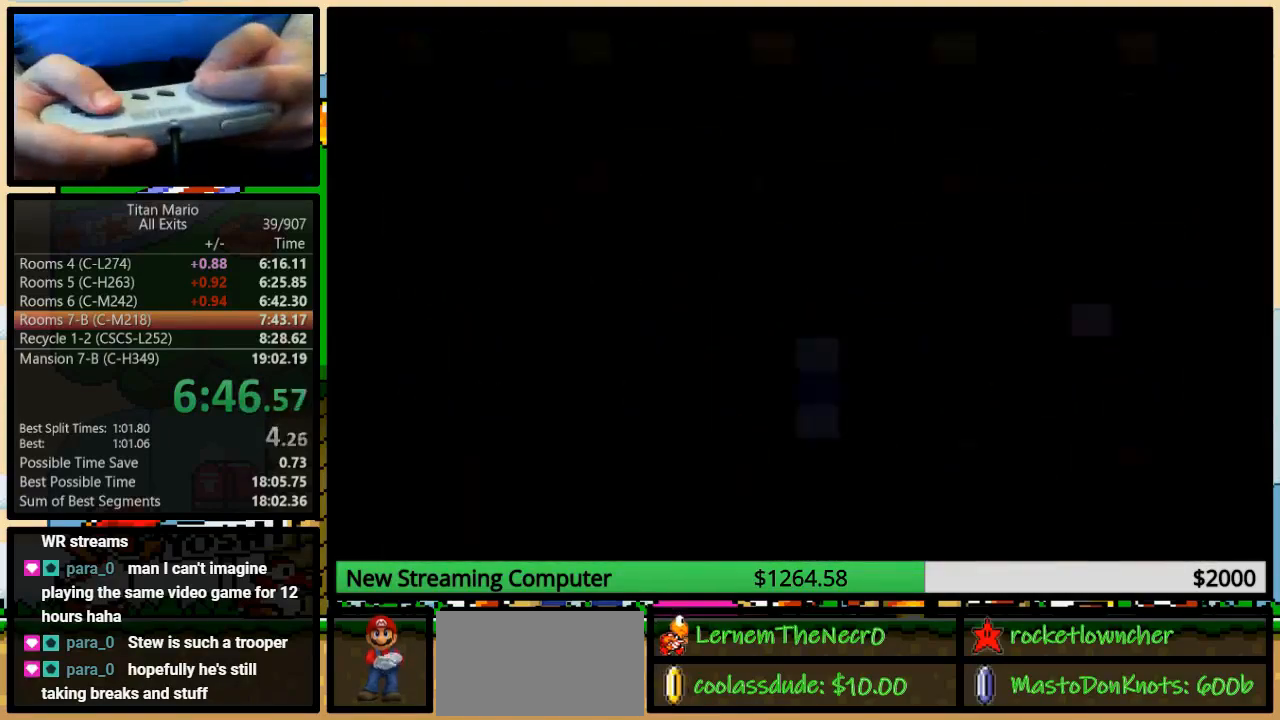
{"buttons": ["Y"], "events": []}
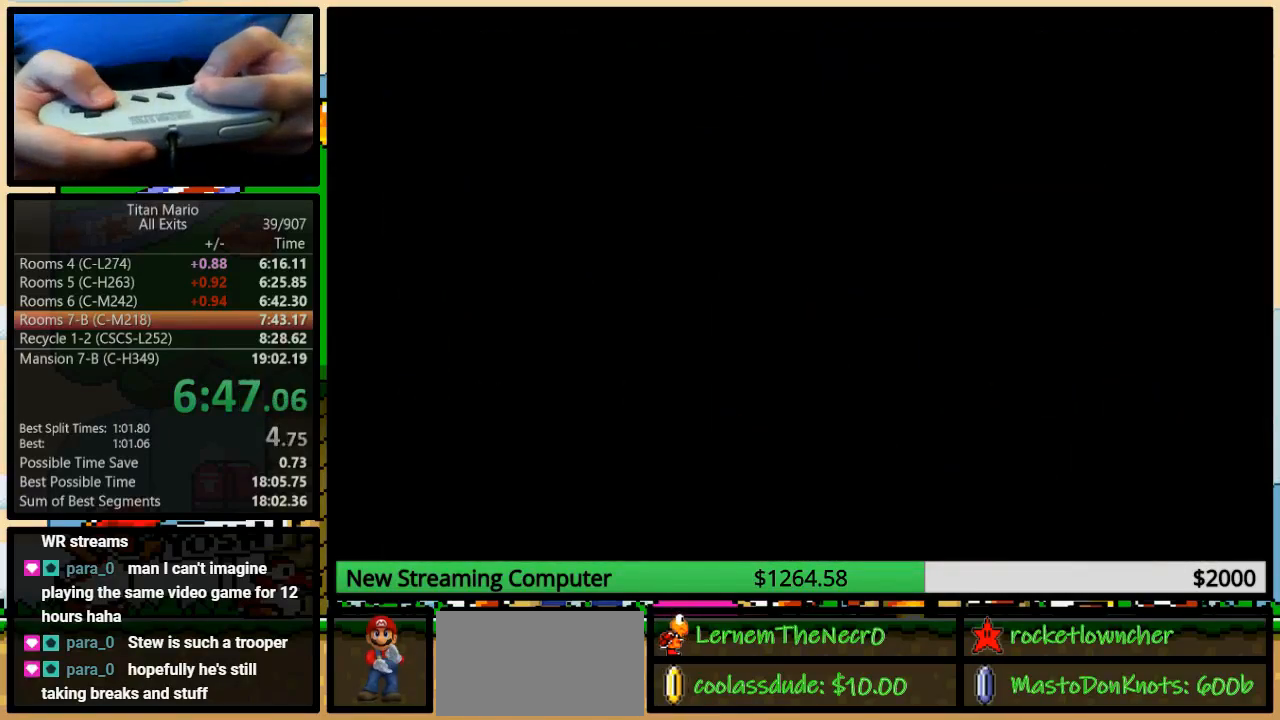
{"buttons": ["Y"], "events": []}
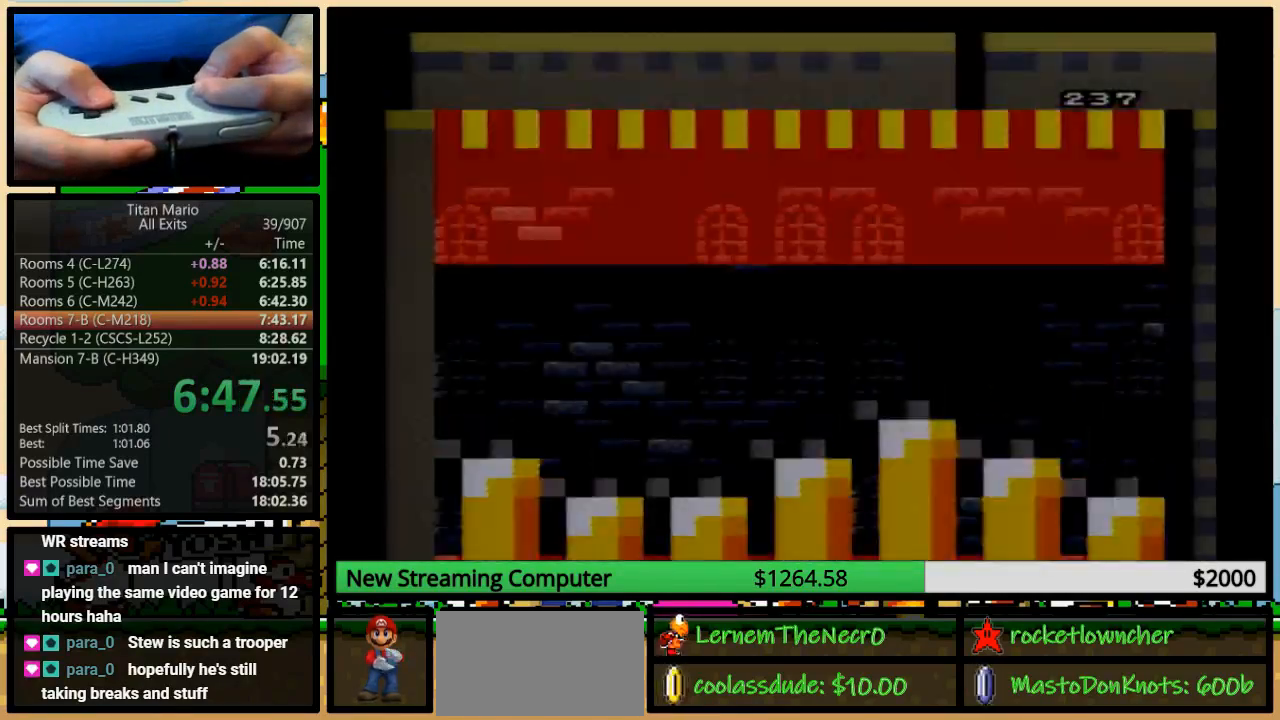
{"buttons": ["Y", "DPAD_RIGHT"], "events": [[483, "DPAD_RIGHT", "down"]]}
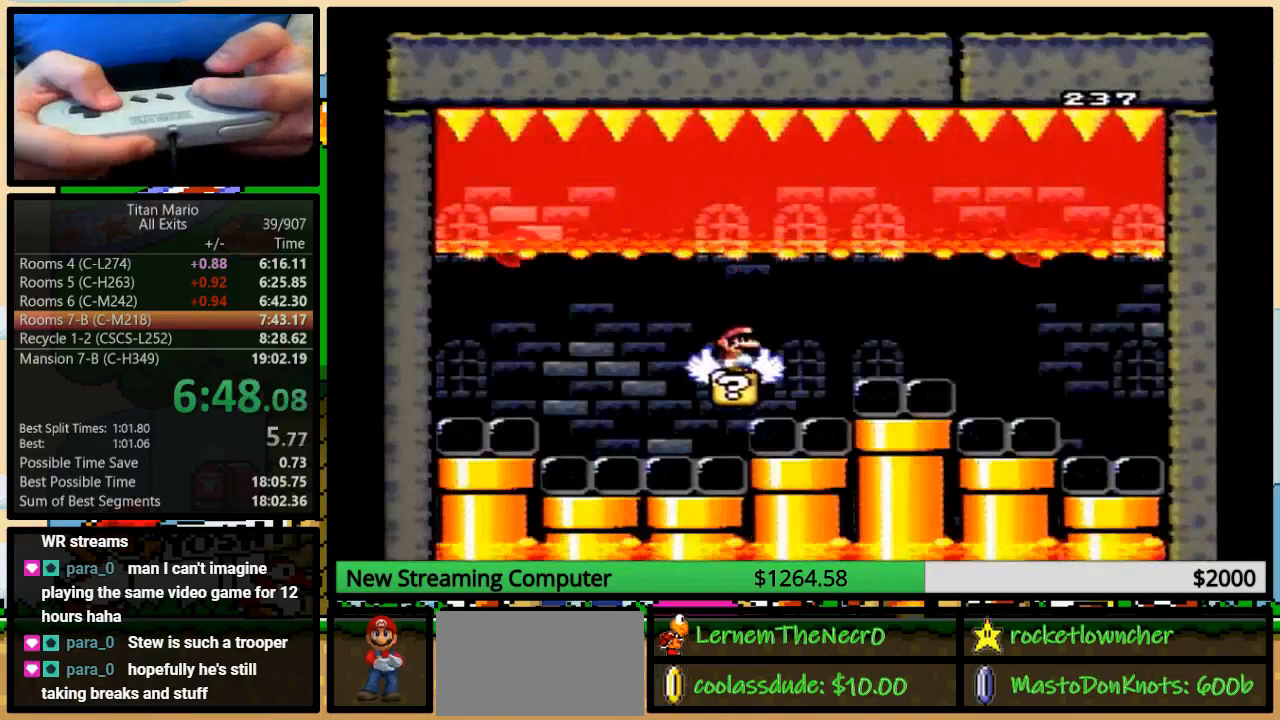
{"buttons": ["Y", "DPAD_DOWN", "DPAD_RIGHT"], "events": [[183, "B", "down"], [183, "DPAD_DOWN", "down"], [383, "B", "up"]]}
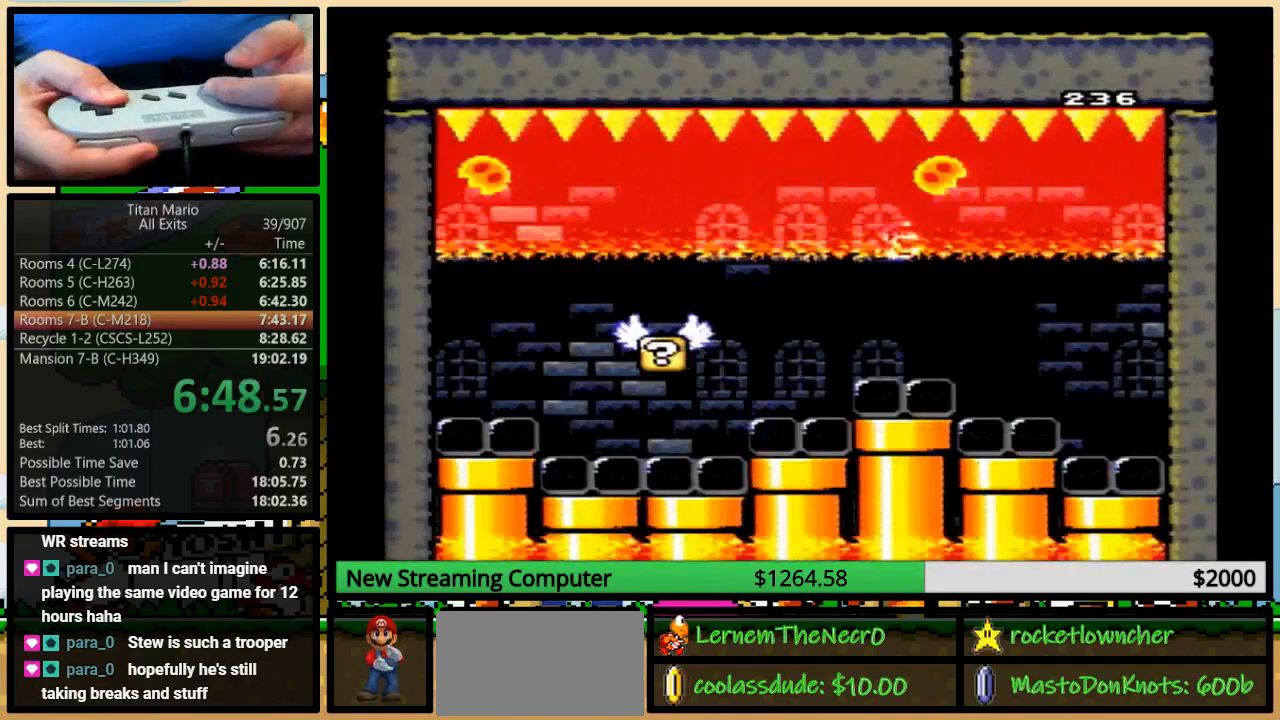
{"buttons": ["Y", "DPAD_DOWN", "DPAD_RIGHT"], "events": [[250, "B", "down"], [350, "B", "up"]]}
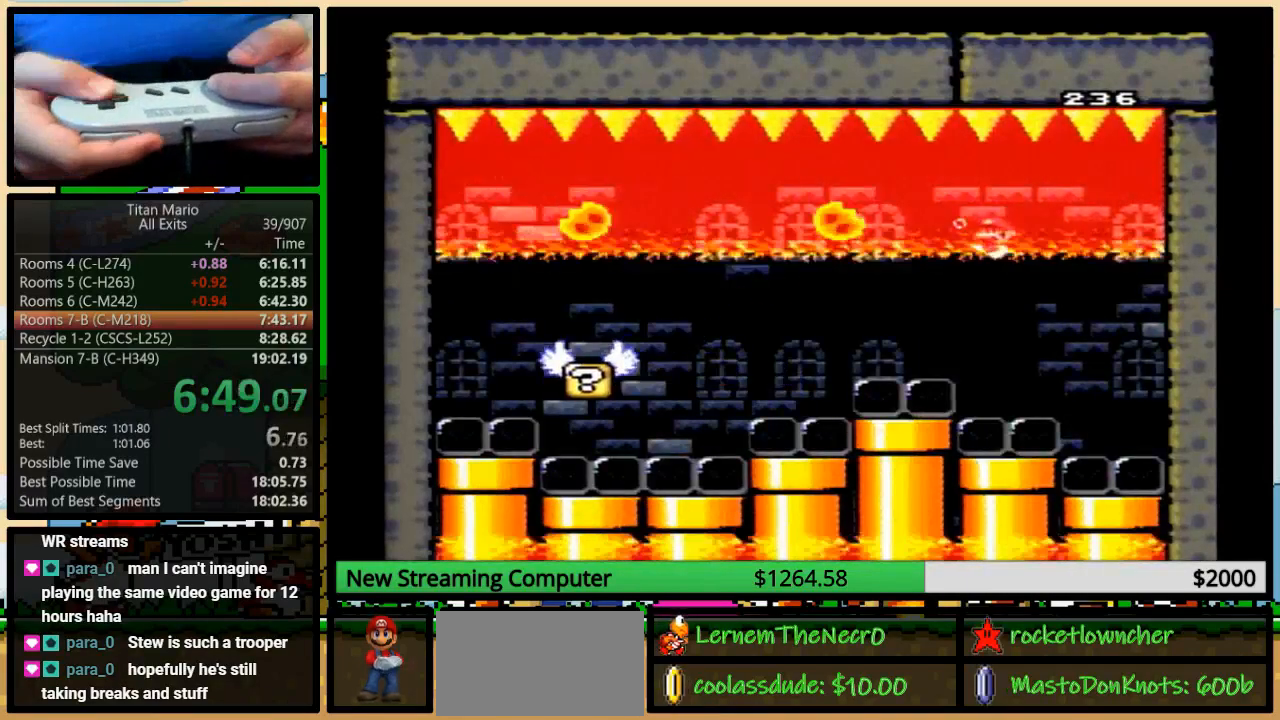
{"buttons": ["Y", "DPAD_DOWN", "DPAD_LEFT"], "events": [[83, "DPAD_RIGHT", "up"], [117, "DPAD_LEFT", "down"], [283, "B", "down"], [417, "B", "up"]]}
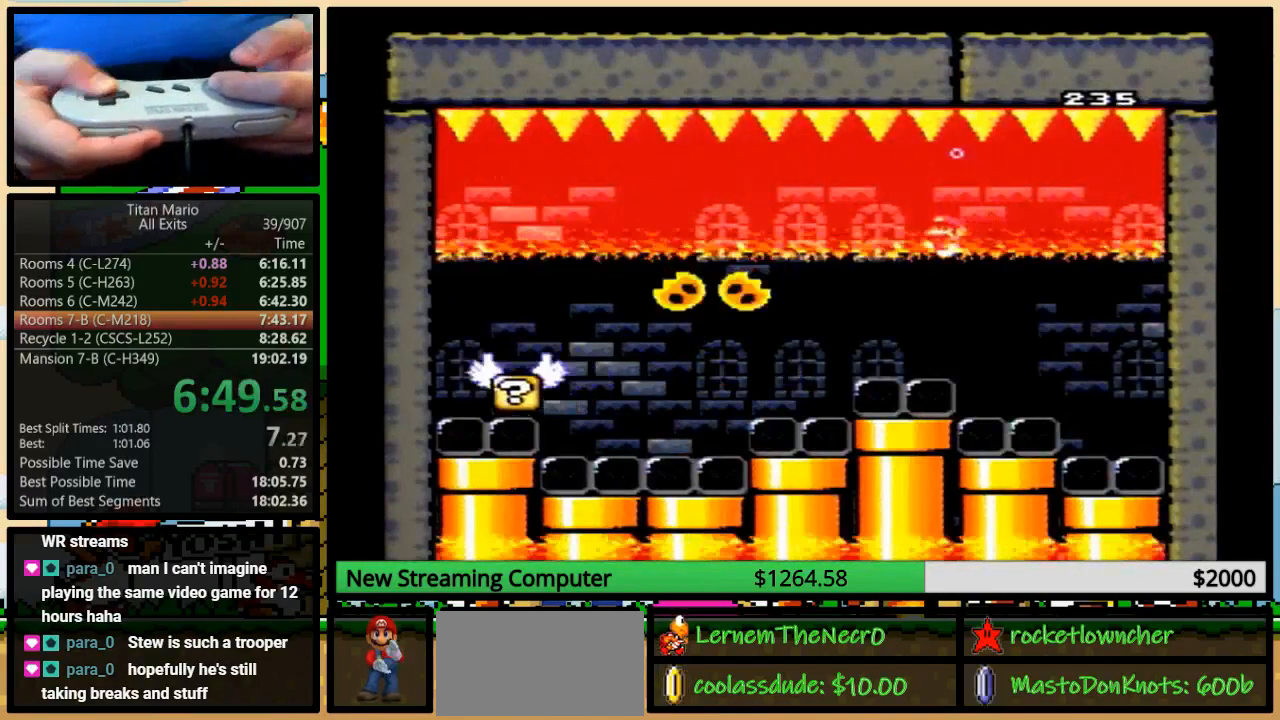
{"buttons": ["Y", "DPAD_DOWN"], "events": [[217, "DPAD_LEFT", "up"], [317, "B", "down"], [450, "B", "up"]]}
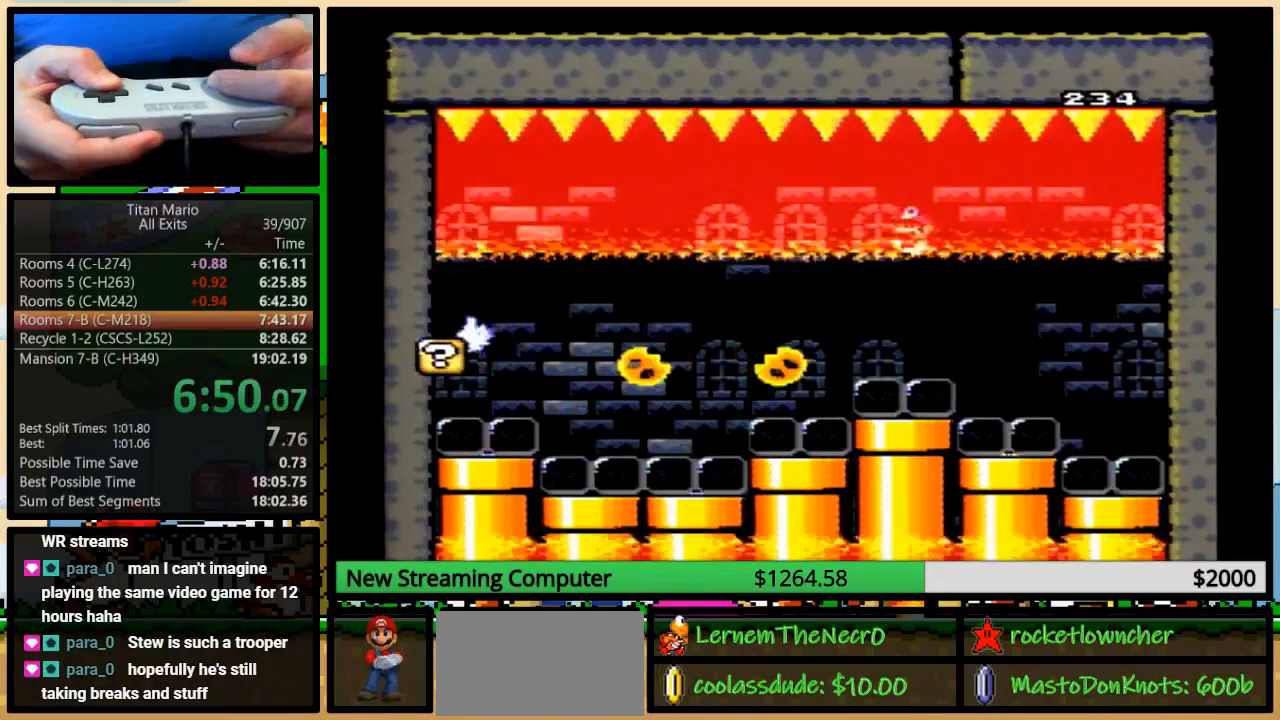
{"buttons": ["Y", "DPAD_DOWN", "DPAD_LEFT"], "events": [[283, "B", "down"], [483, "B", "up"], [483, "DPAD_LEFT", "down"]]}
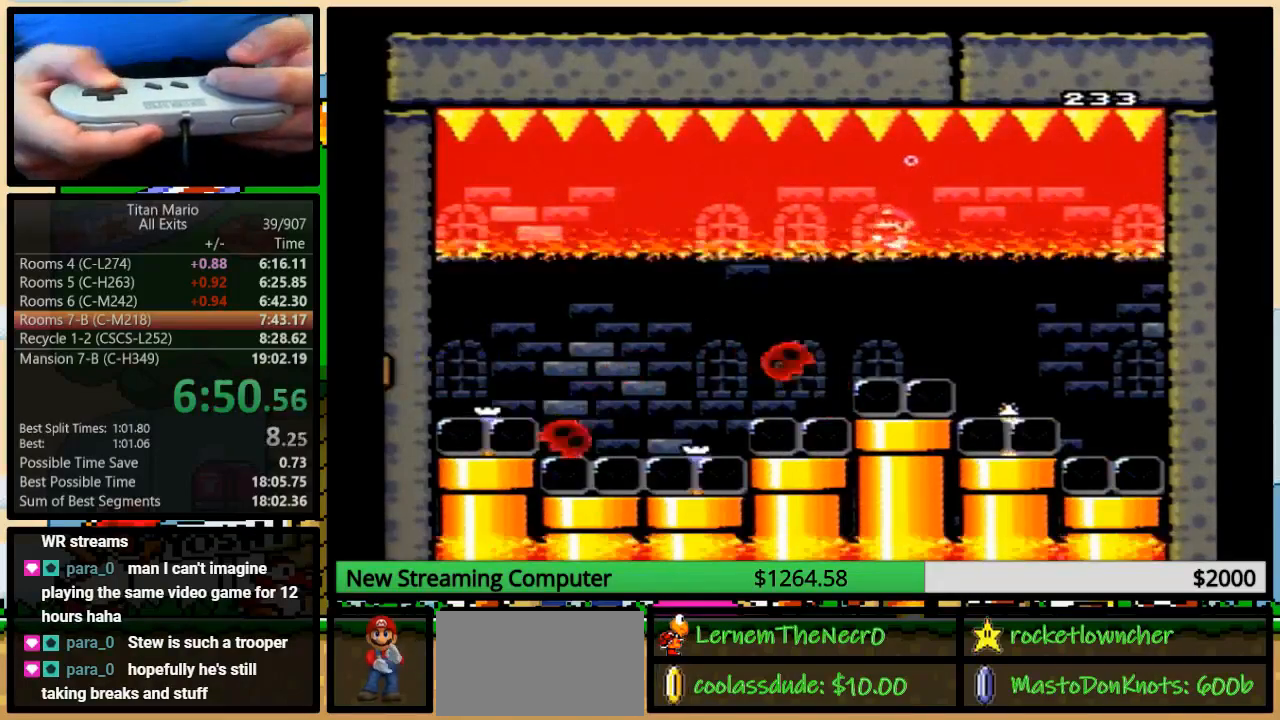
{"buttons": ["Y", "DPAD_DOWN", "DPAD_RIGHT"], "events": [[150, "DPAD_LEFT", "up"], [283, "B", "down"], [350, "B", "up"], [483, "DPAD_RIGHT", "down"]]}
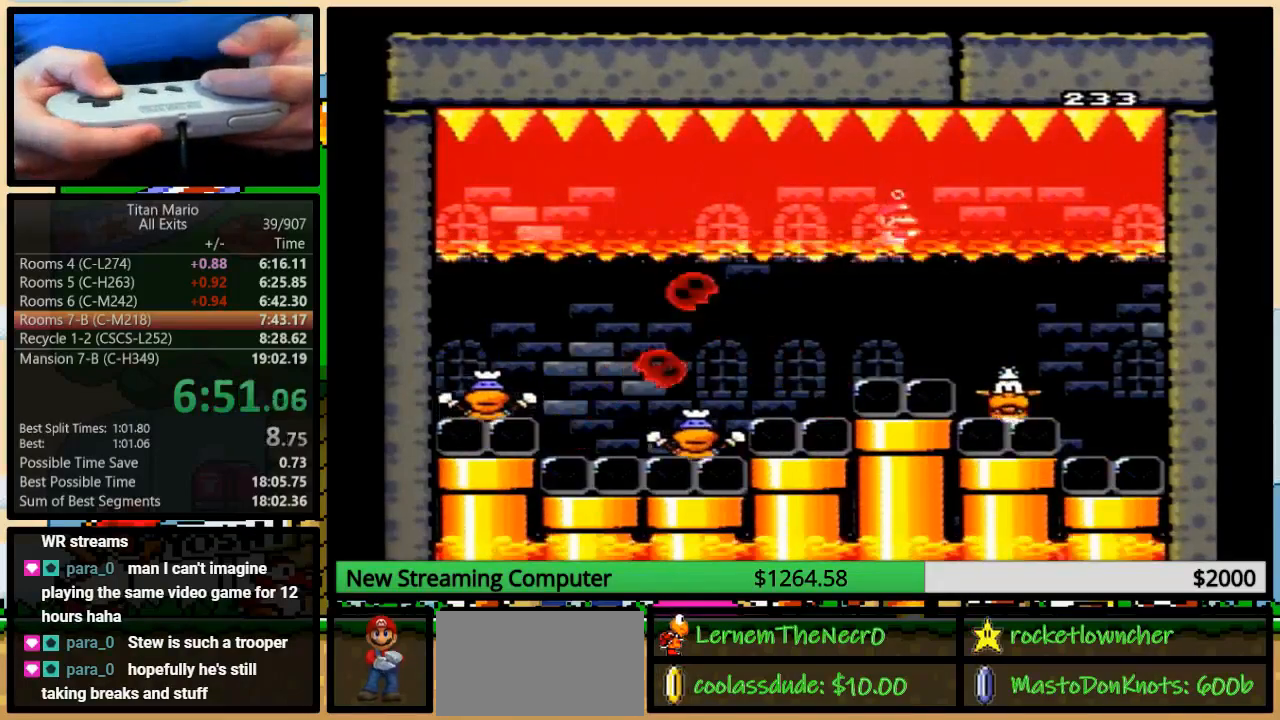
{"buttons": ["Y", "DPAD_DOWN", "DPAD_RIGHT"], "events": []}
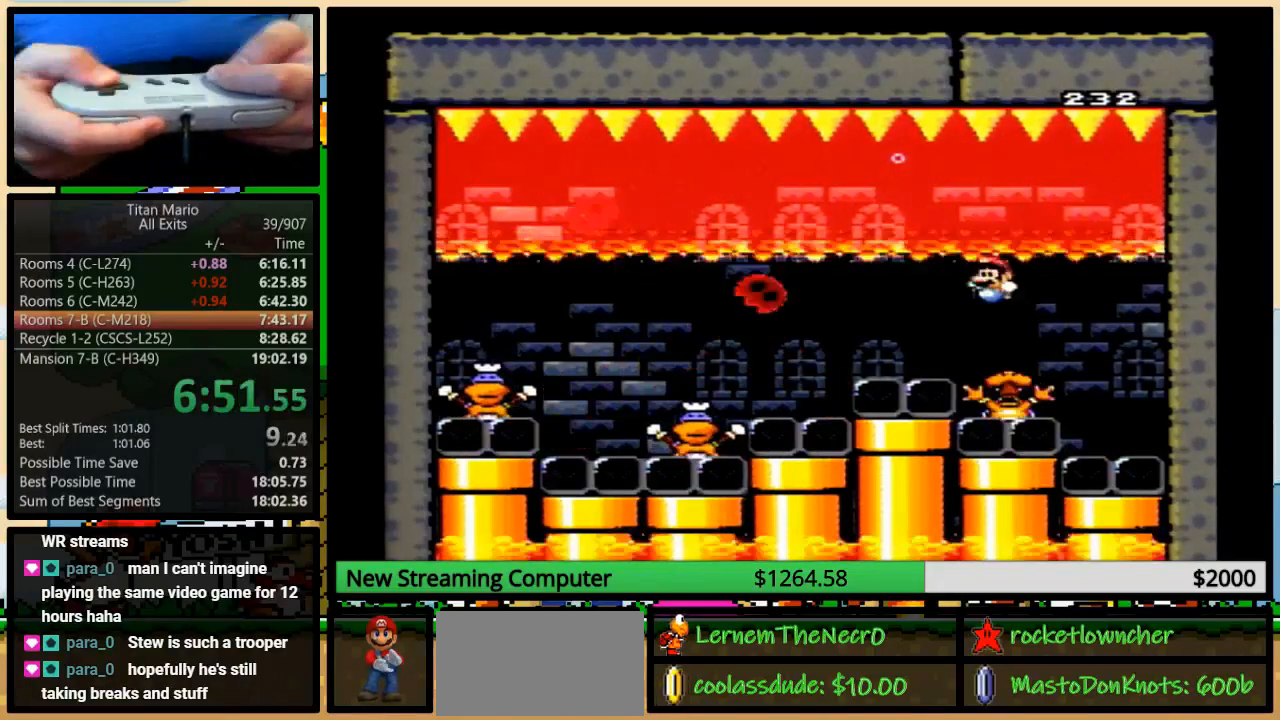
{"buttons": ["B", "Y", "DPAD_DOWN"], "events": [[117, "DPAD_LEFT", "down"], [117, "DPAD_RIGHT", "up"], [150, "B", "down"], [183, "DPAD_LEFT", "up"]]}